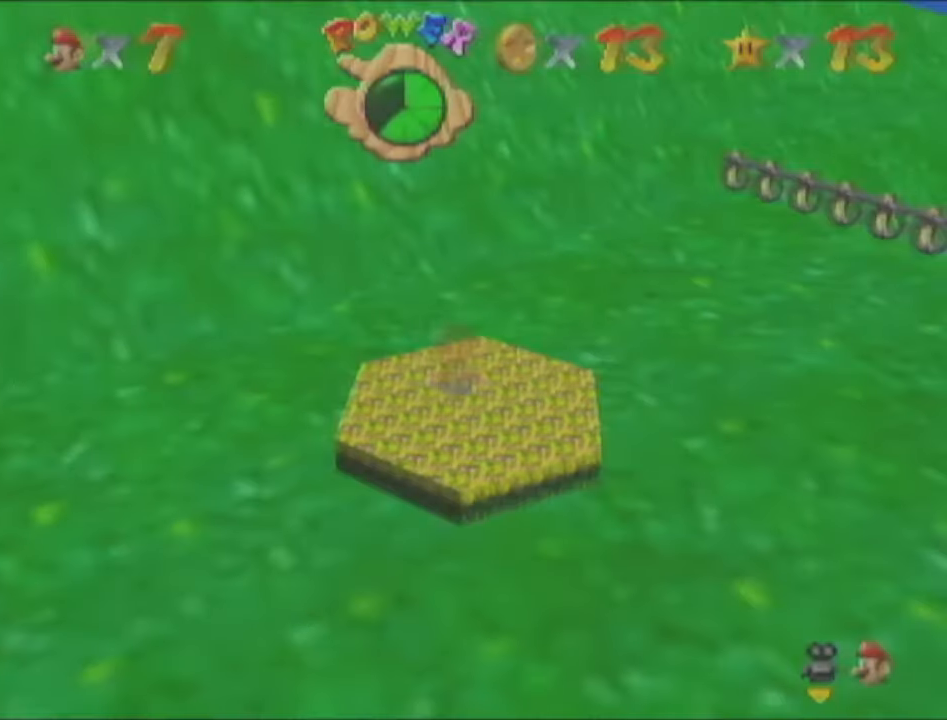
Gameplay with a controller (Nintendo layout); each line is a JSON object with the inputs held at the frame after it. "events" lists button and stick changes between this image and that frame as [ms after this image, input, new state], when the widget could be followed in between. Not read: L3 R3.
{"buttons": [], "left_stick": "center", "events": []}
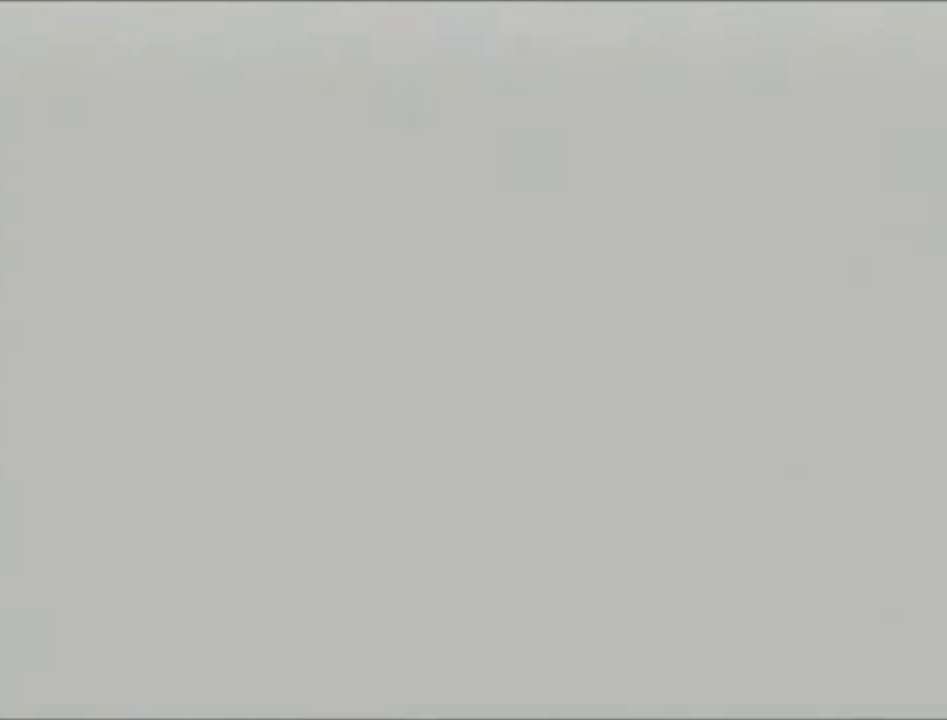
{"buttons": [], "left_stick": "center", "events": []}
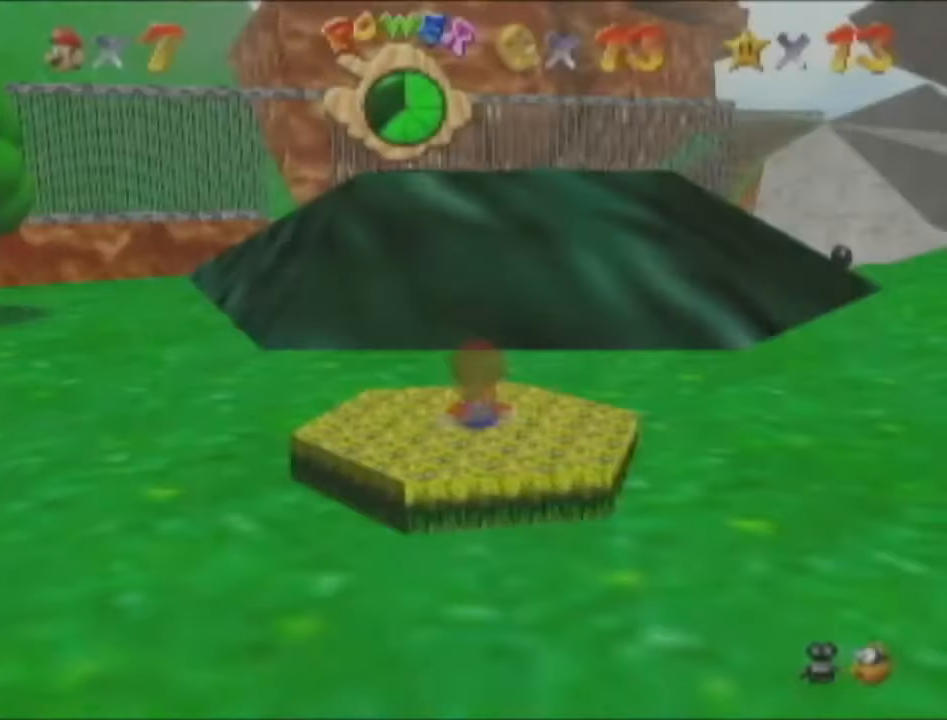
{"buttons": [], "left_stick": "right", "events": [[16, "left_stick", "down-left"], [400, "left_stick", "down-right"], [450, "left_stick", "right"]]}
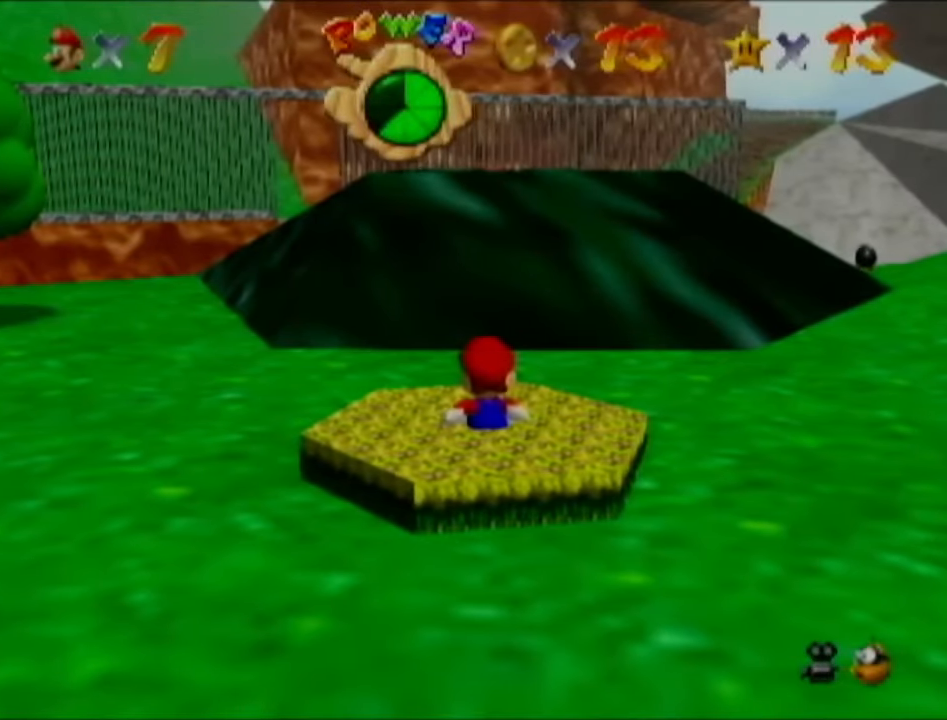
{"buttons": [], "left_stick": "up-right", "events": [[84, "C_LEFT", "down"], [167, "C_LEFT", "up"], [367, "C_LEFT", "down"], [367, "left_stick", "up-right"], [401, "C_LEFT", "up"]]}
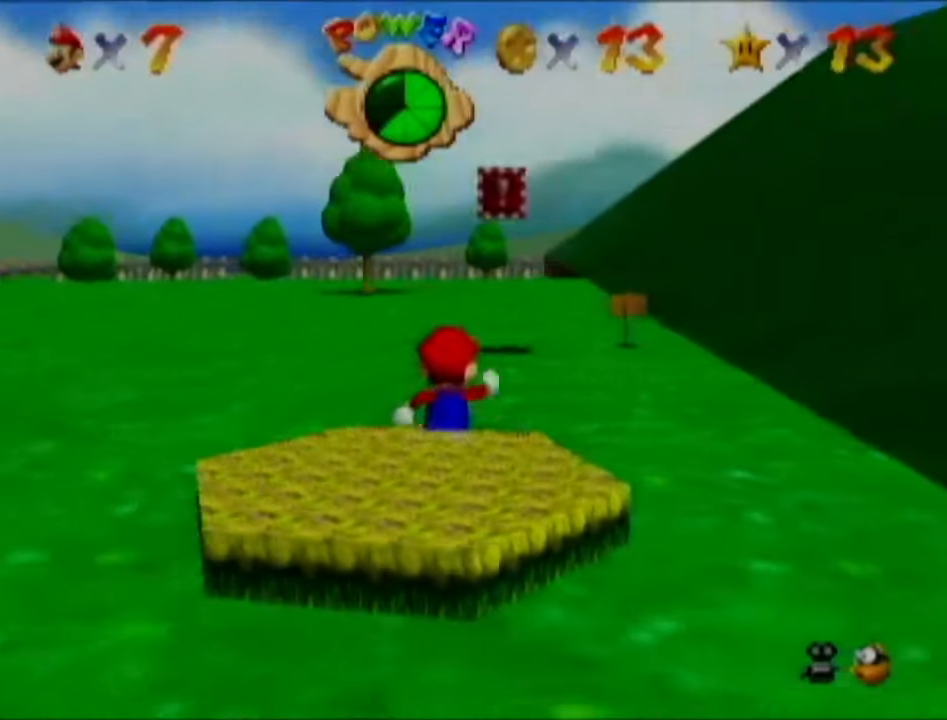
{"buttons": [], "left_stick": "up", "events": [[100, "left_stick", "up"], [300, "C_DOWN", "down"], [300, "R1", "down"], [400, "R1", "up"], [417, "C_DOWN", "up"]]}
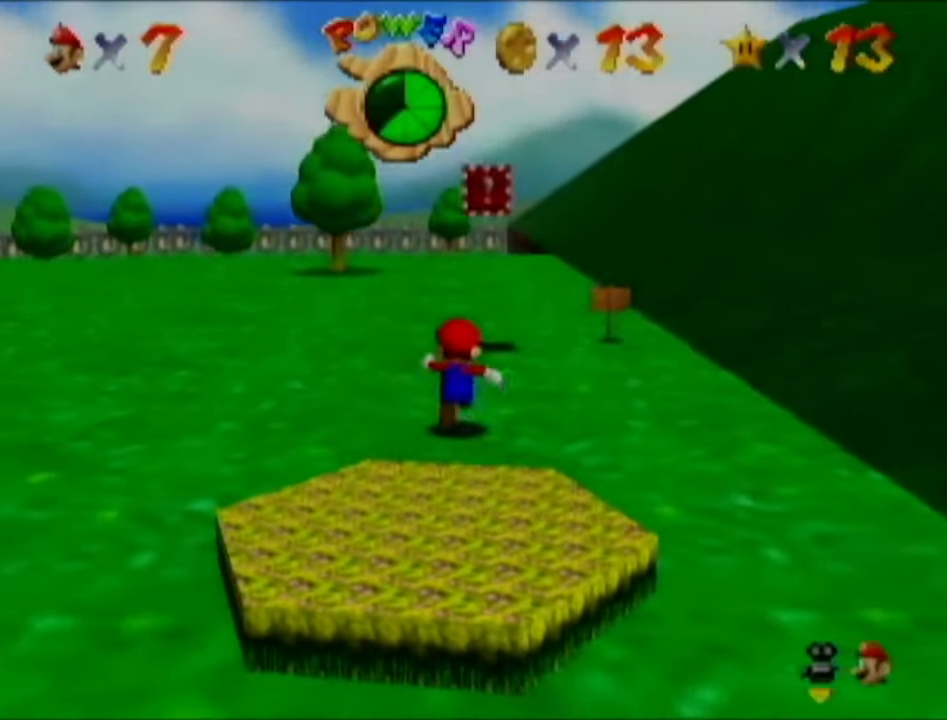
{"buttons": ["C_LEFT"], "left_stick": "up-right", "events": [[234, "C_LEFT", "down"], [351, "C_LEFT", "up"], [417, "left_stick", "up-right"], [484, "C_LEFT", "down"]]}
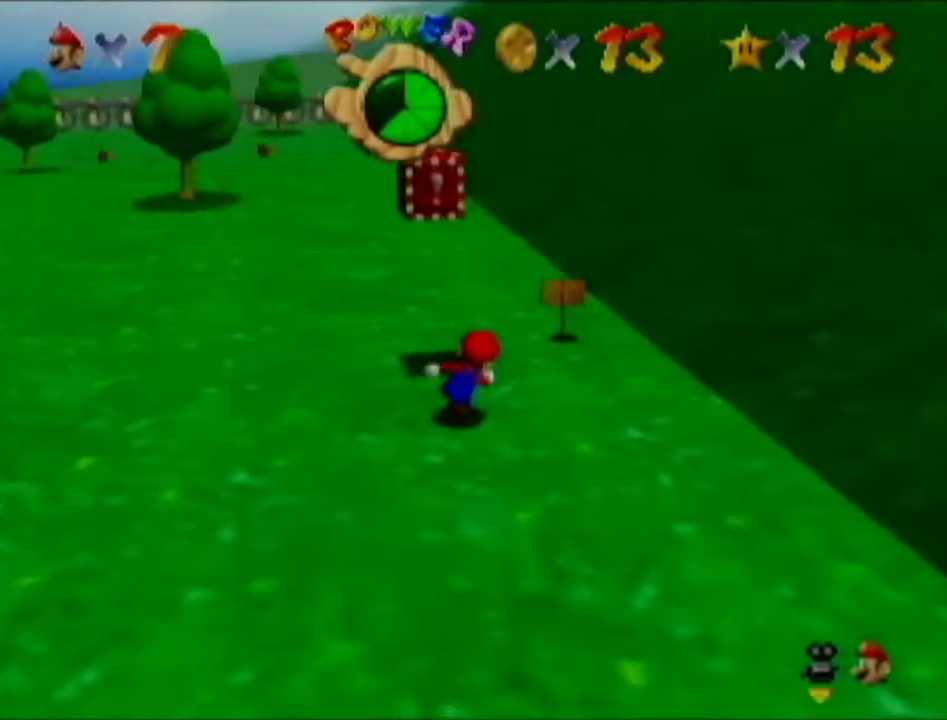
{"buttons": [], "left_stick": "up-right", "events": [[50, "C_LEFT", "up"]]}
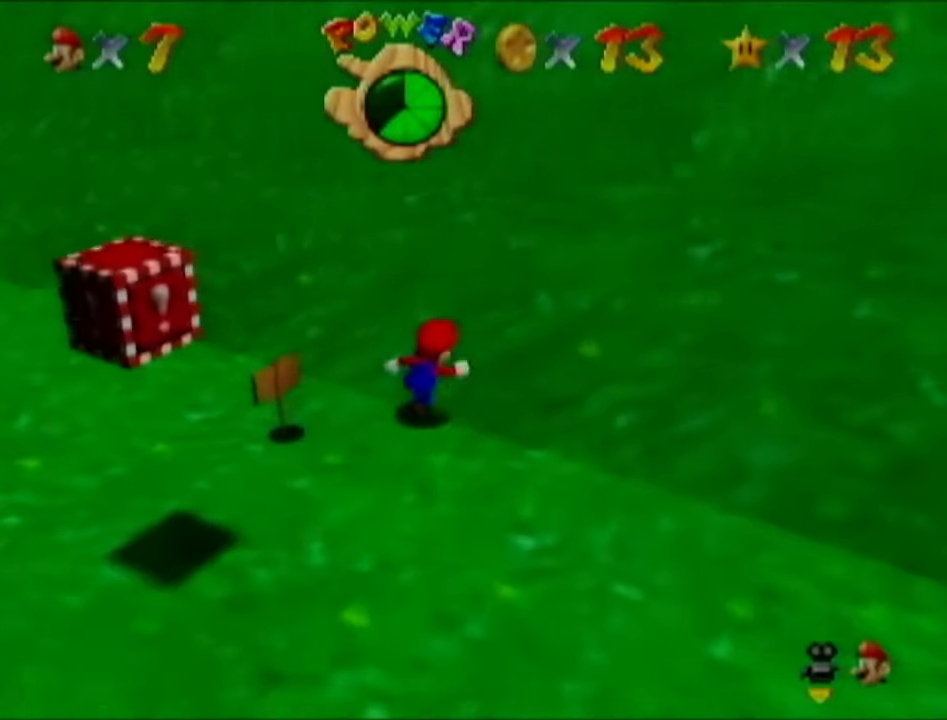
{"buttons": [], "left_stick": "center", "events": [[267, "left_stick", "up"], [451, "left_stick", "center"]]}
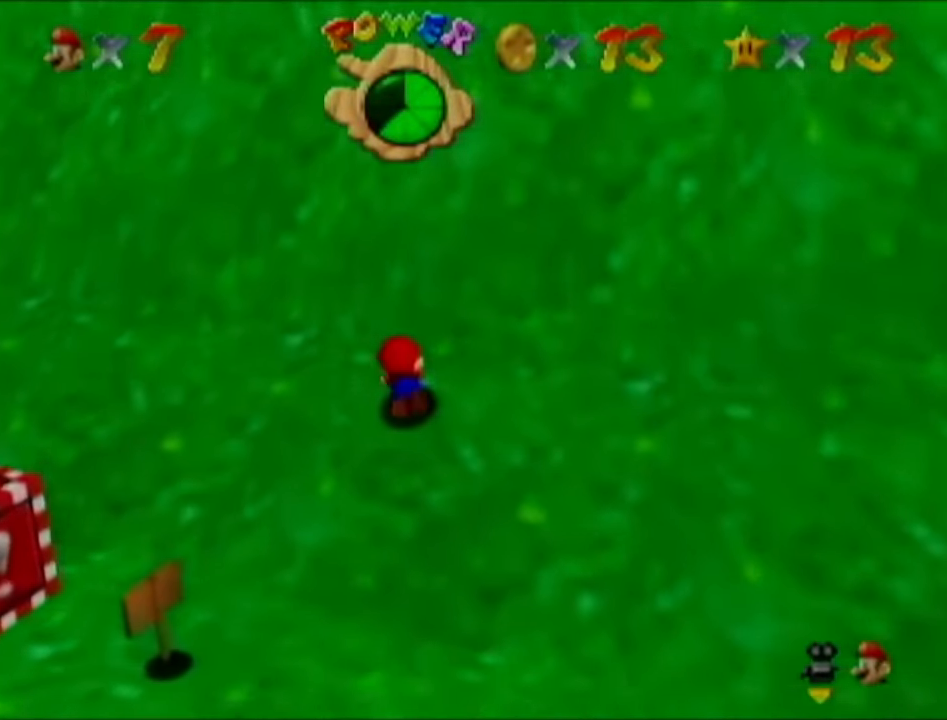
{"buttons": [], "left_stick": "center", "events": []}
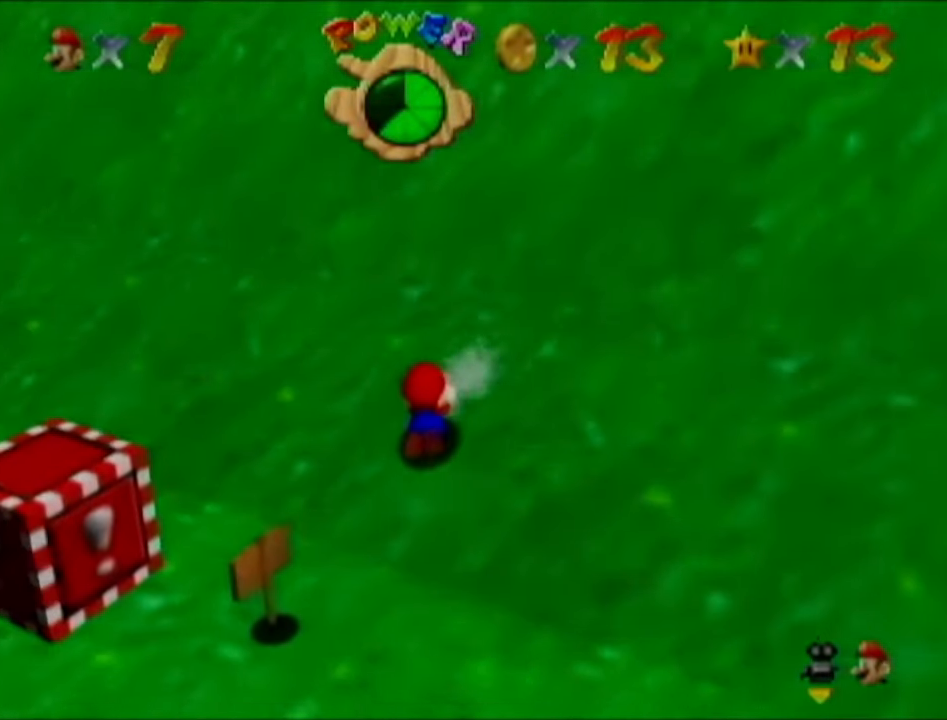
{"buttons": ["B"], "left_stick": "center", "events": [[451, "B", "down"]]}
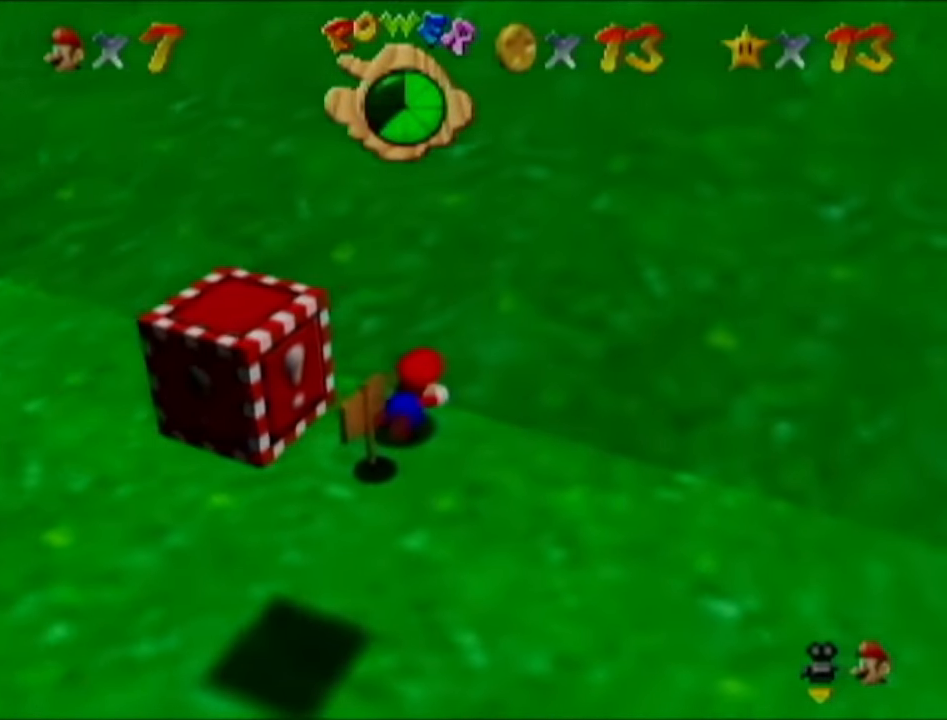
{"buttons": [], "left_stick": "center", "events": [[100, "B", "up"]]}
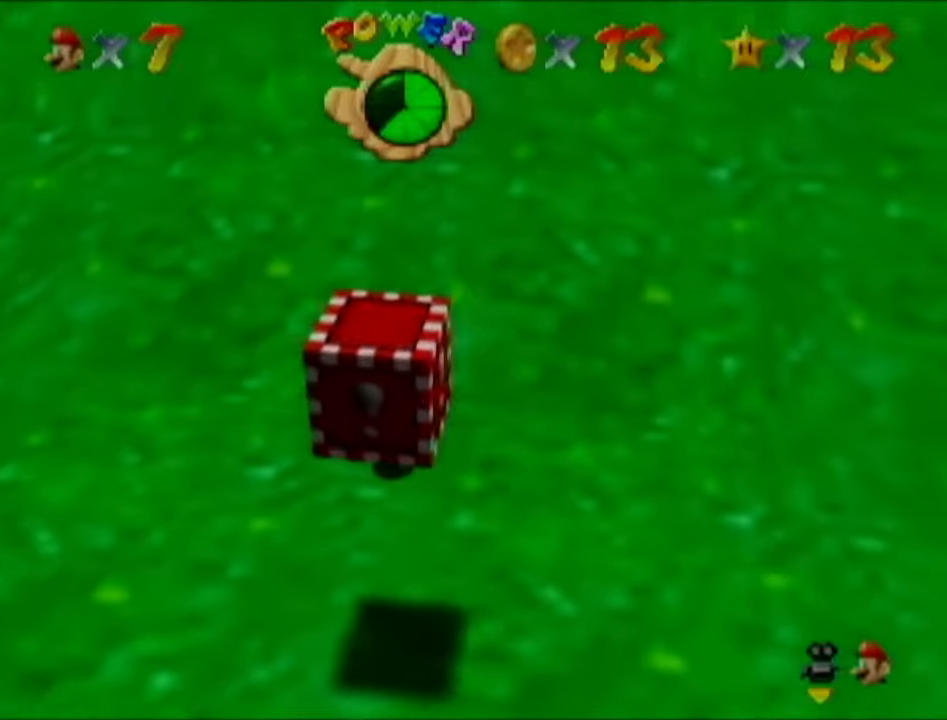
{"buttons": [], "left_stick": "down-right", "events": [[100, "left_stick", "down-right"]]}
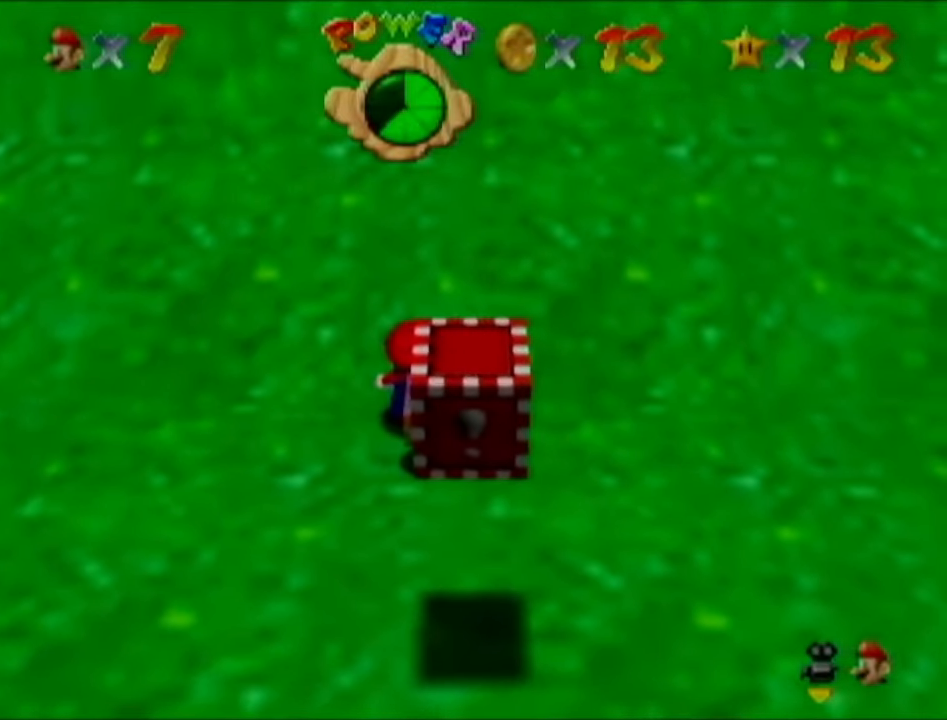
{"buttons": [], "left_stick": "down", "events": [[451, "left_stick", "down"]]}
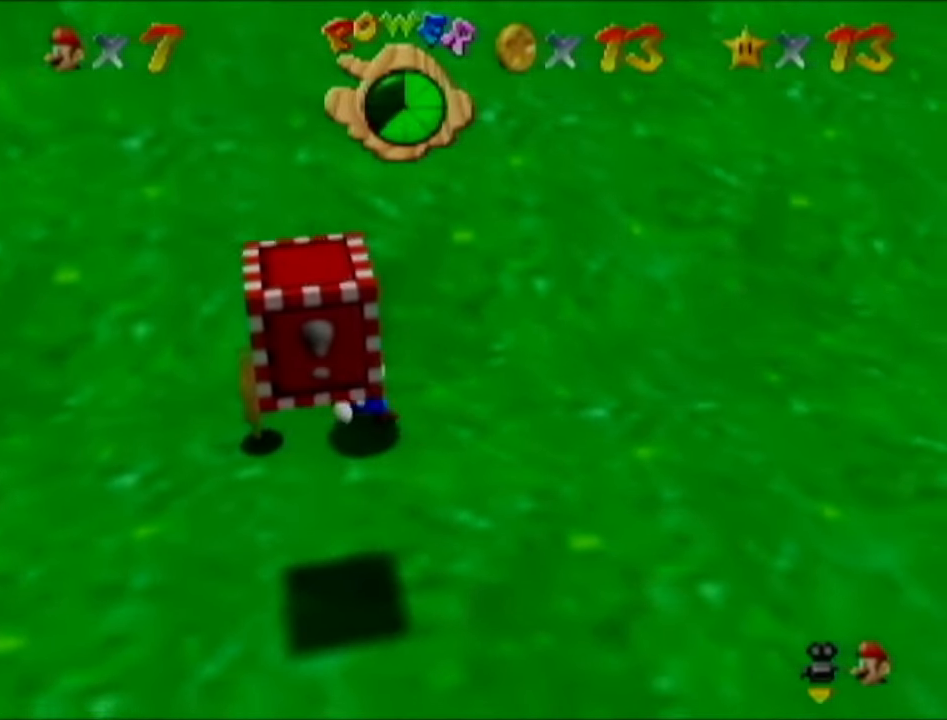
{"buttons": [], "left_stick": "up", "events": [[133, "left_stick", "up"]]}
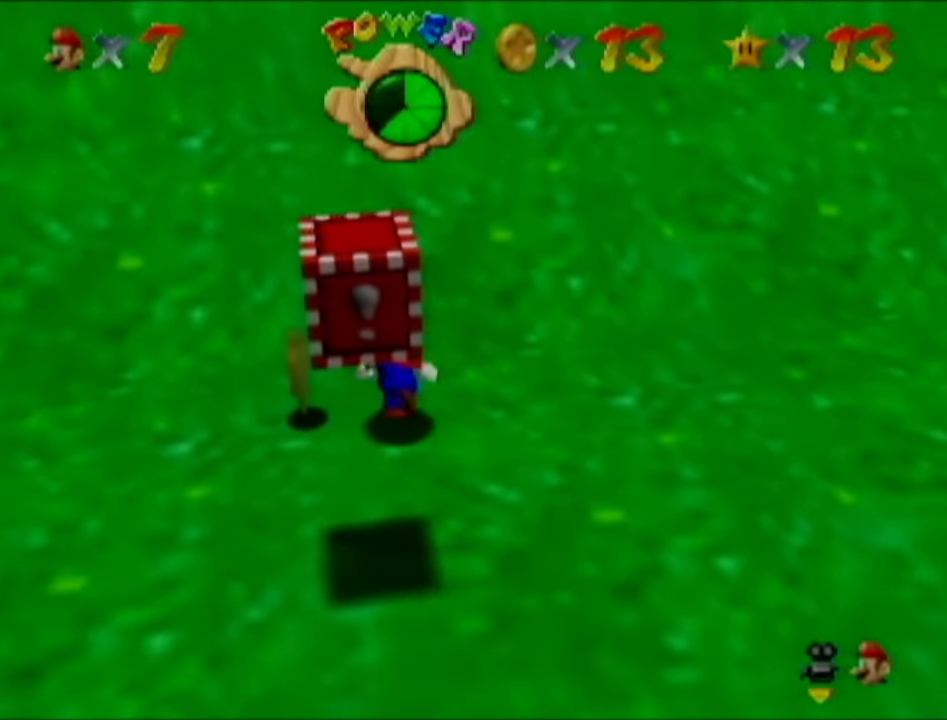
{"buttons": [], "left_stick": "up", "events": []}
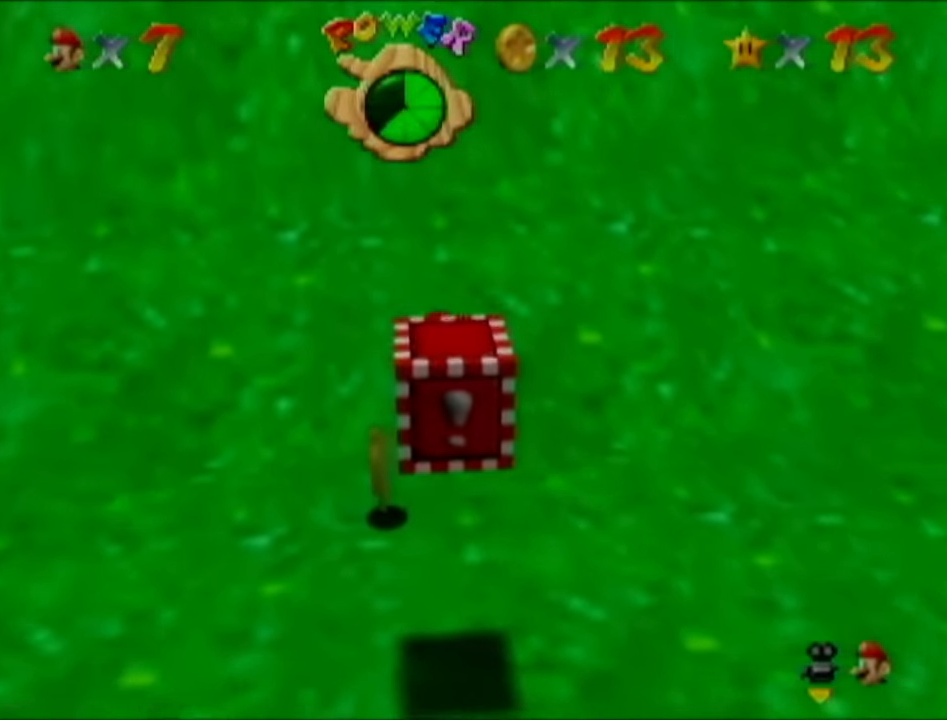
{"buttons": [], "left_stick": "center", "events": [[384, "left_stick", "center"]]}
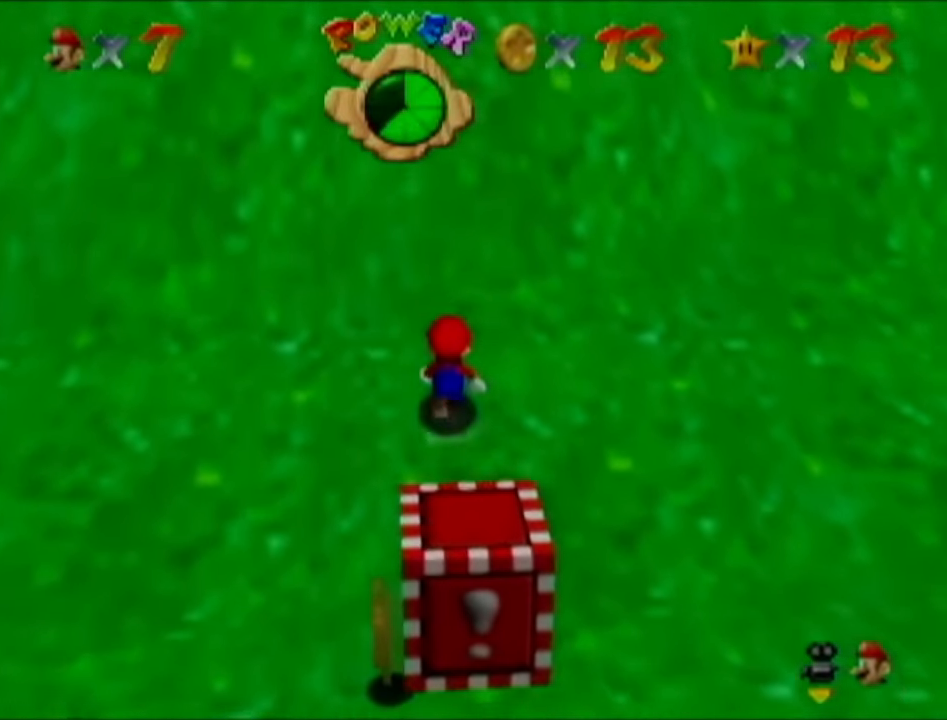
{"buttons": [], "left_stick": "center", "events": []}
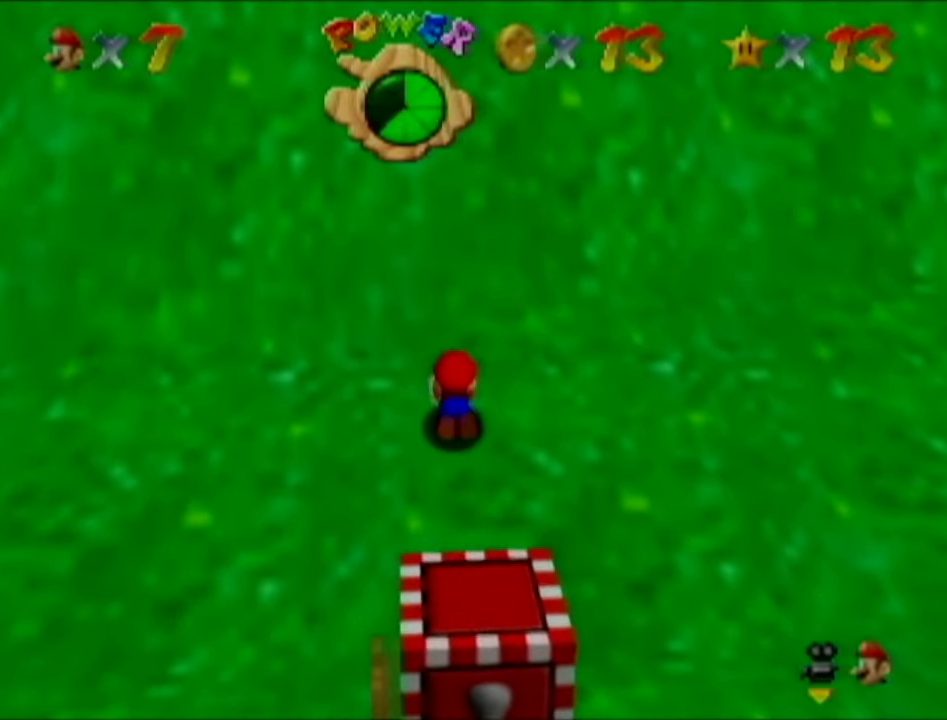
{"buttons": [], "left_stick": "center", "events": []}
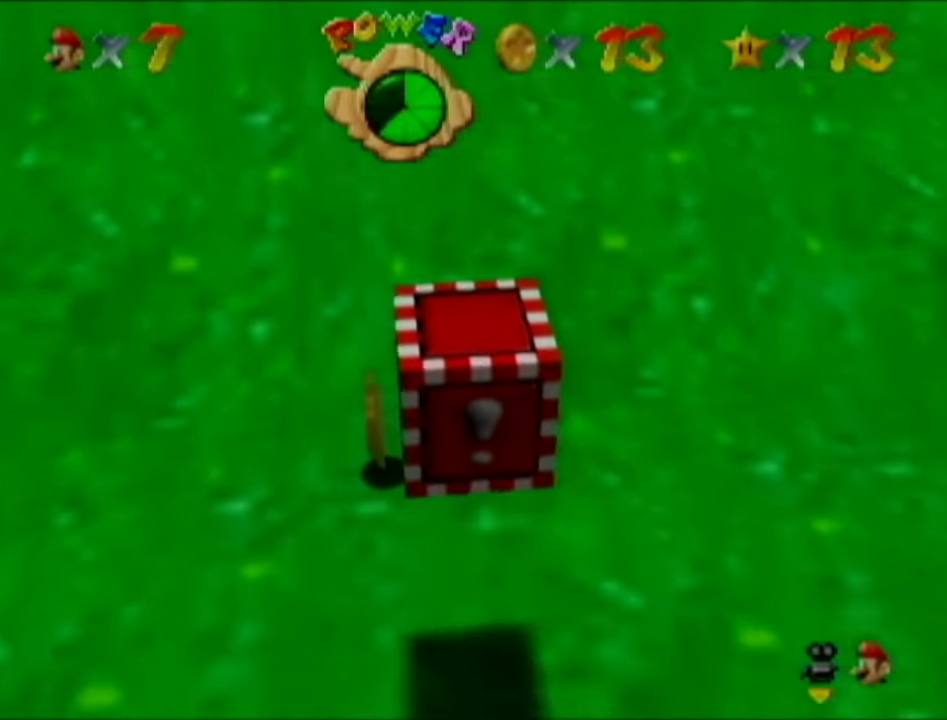
{"buttons": [], "left_stick": "center", "events": []}
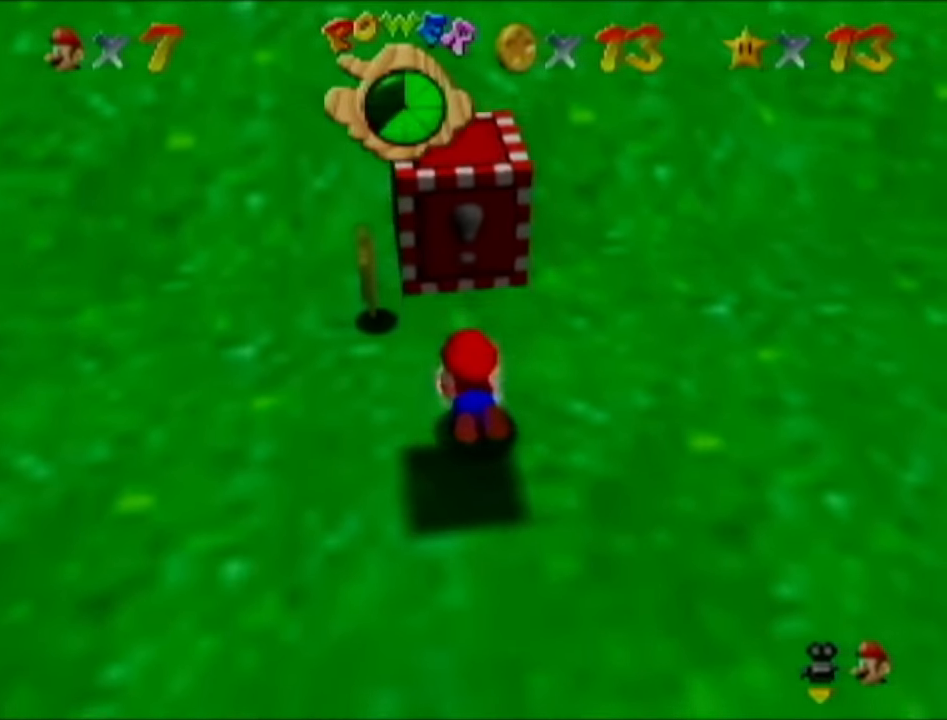
{"buttons": [], "left_stick": "center", "events": [[50, "B", "down"], [267, "B", "up"]]}
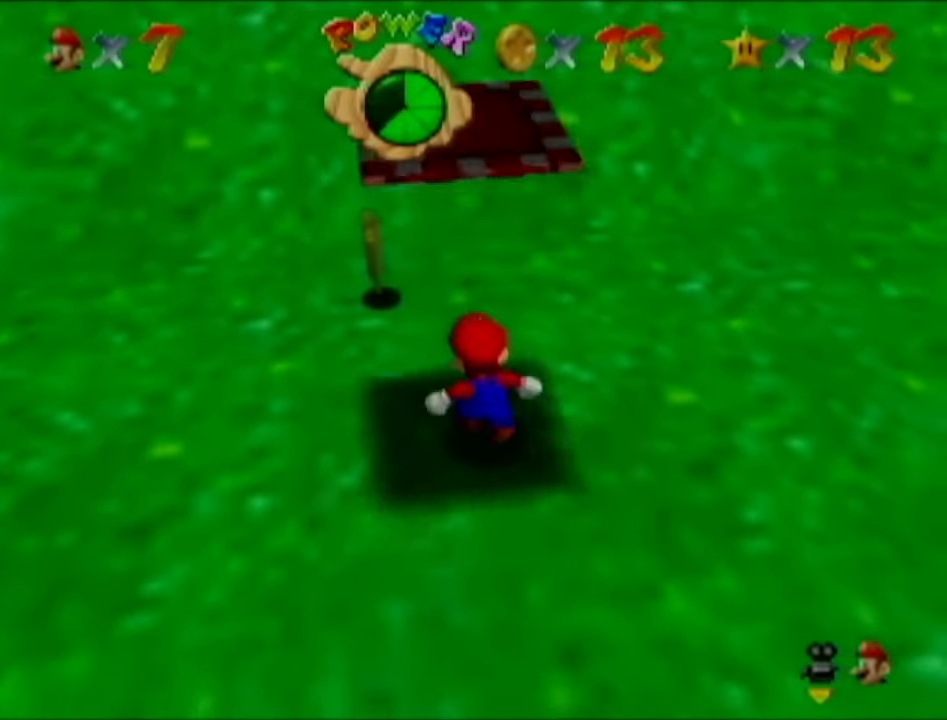
{"buttons": [], "left_stick": "center", "events": []}
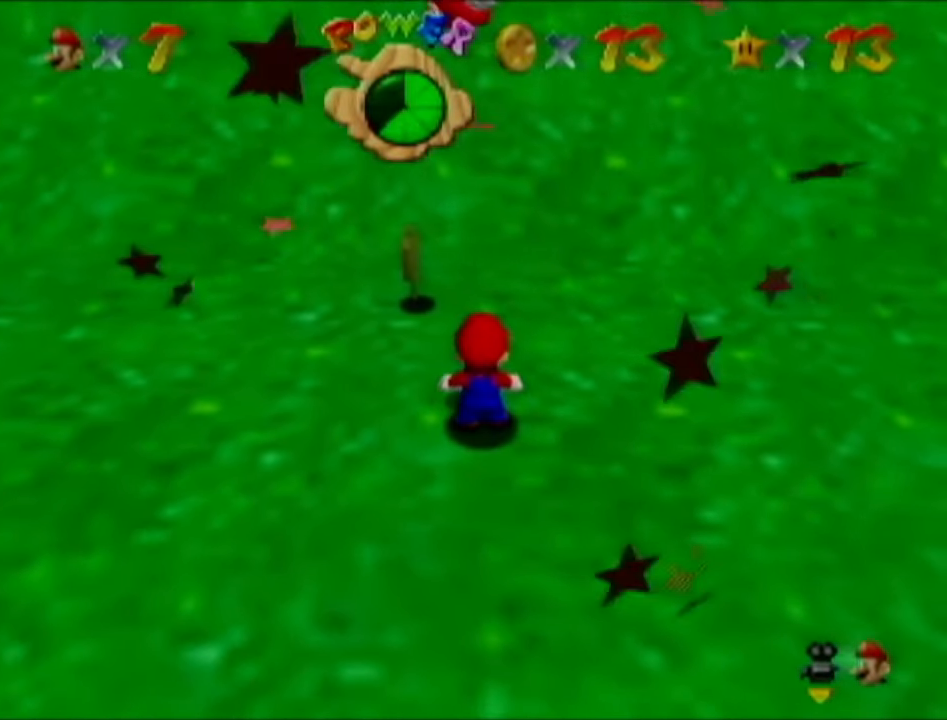
{"buttons": [], "left_stick": "down", "events": [[267, "left_stick", "down"]]}
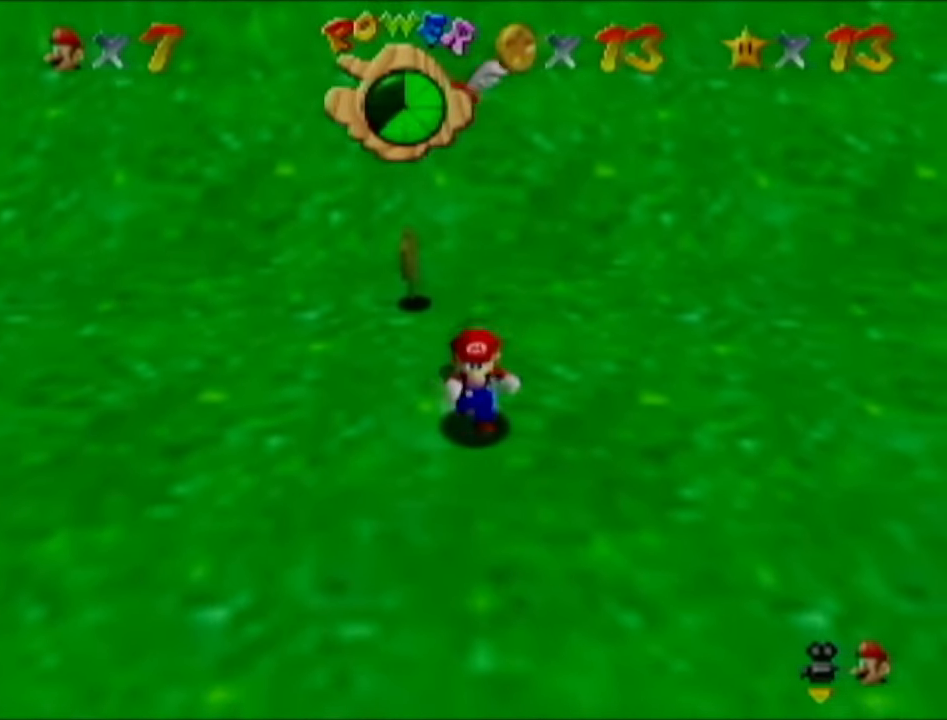
{"buttons": [], "left_stick": "center", "events": [[50, "left_stick", "center"]]}
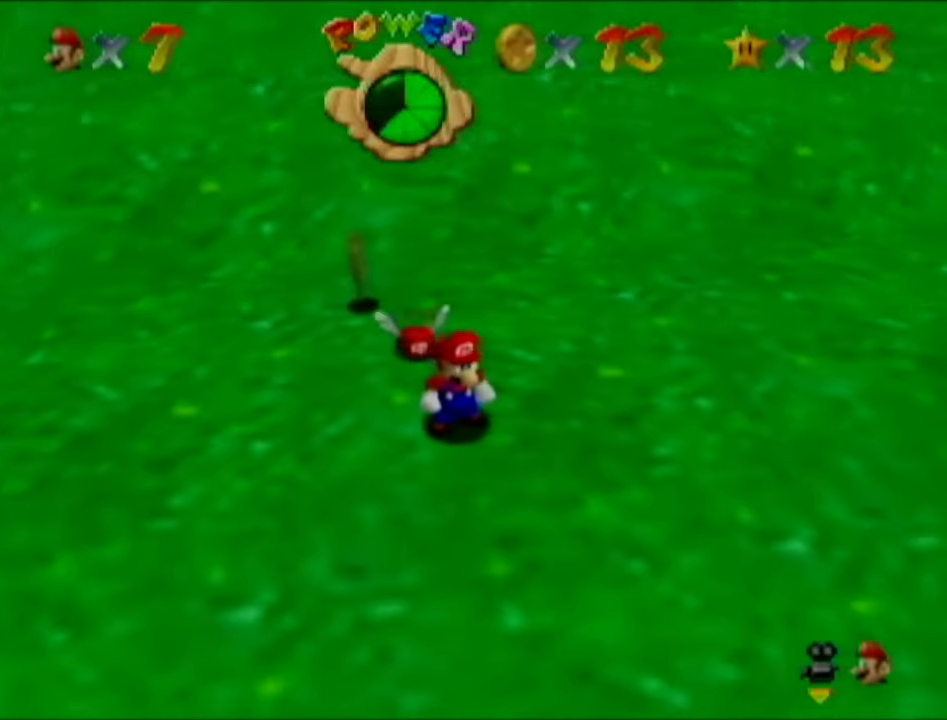
{"buttons": [], "left_stick": "center", "events": [[367, "left_stick", "up"], [500, "left_stick", "center"]]}
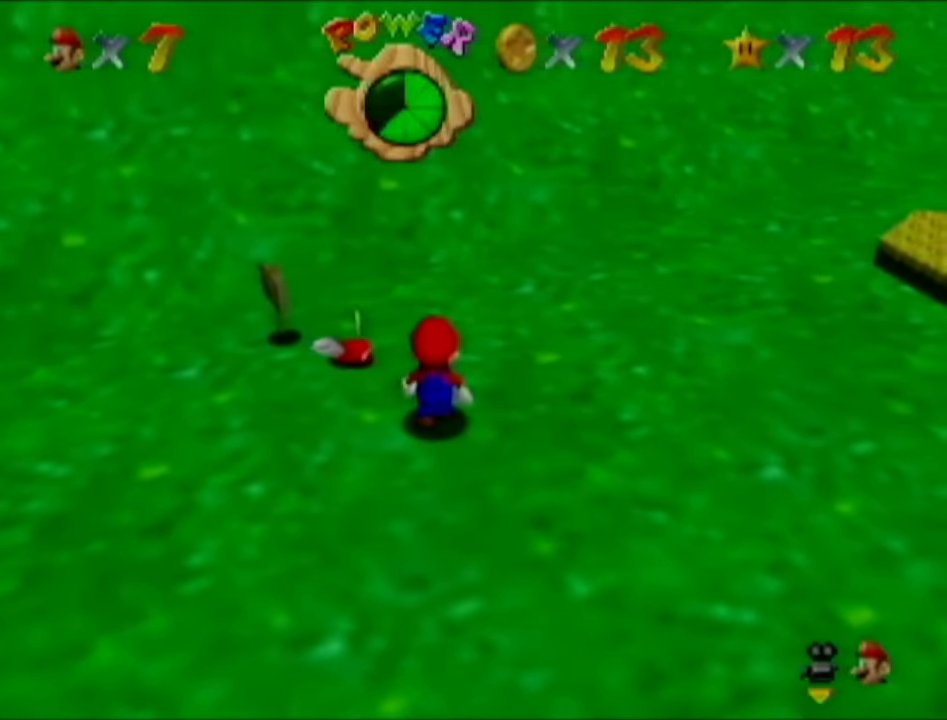
{"buttons": [], "left_stick": "center", "events": []}
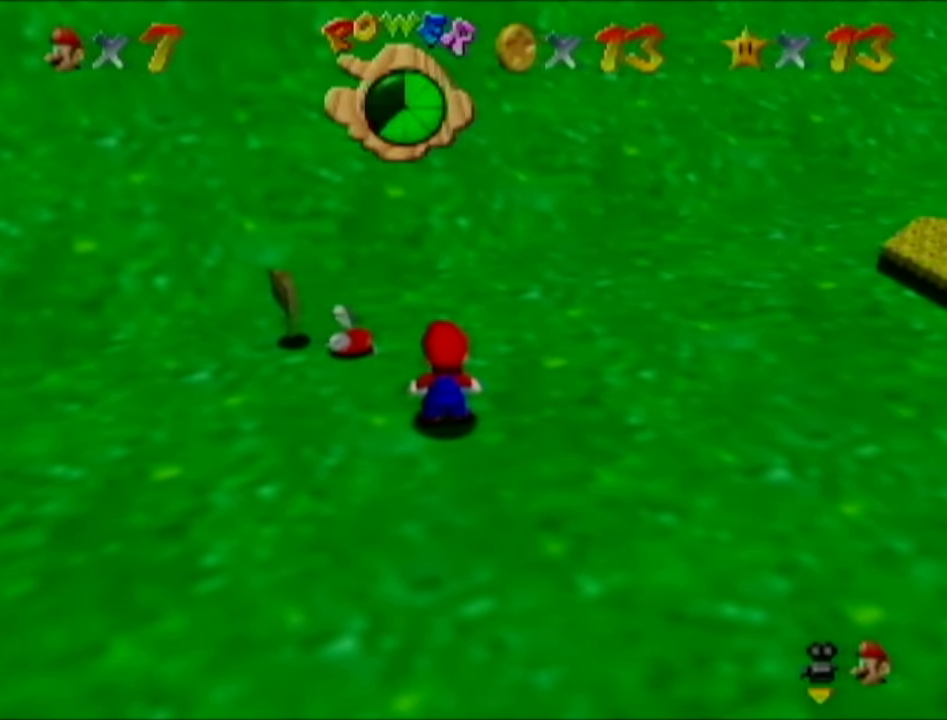
{"buttons": [], "left_stick": "center", "events": [[50, "C_RIGHT", "down"], [150, "left_stick", "up-right"], [183, "C_RIGHT", "up"], [467, "left_stick", "center"]]}
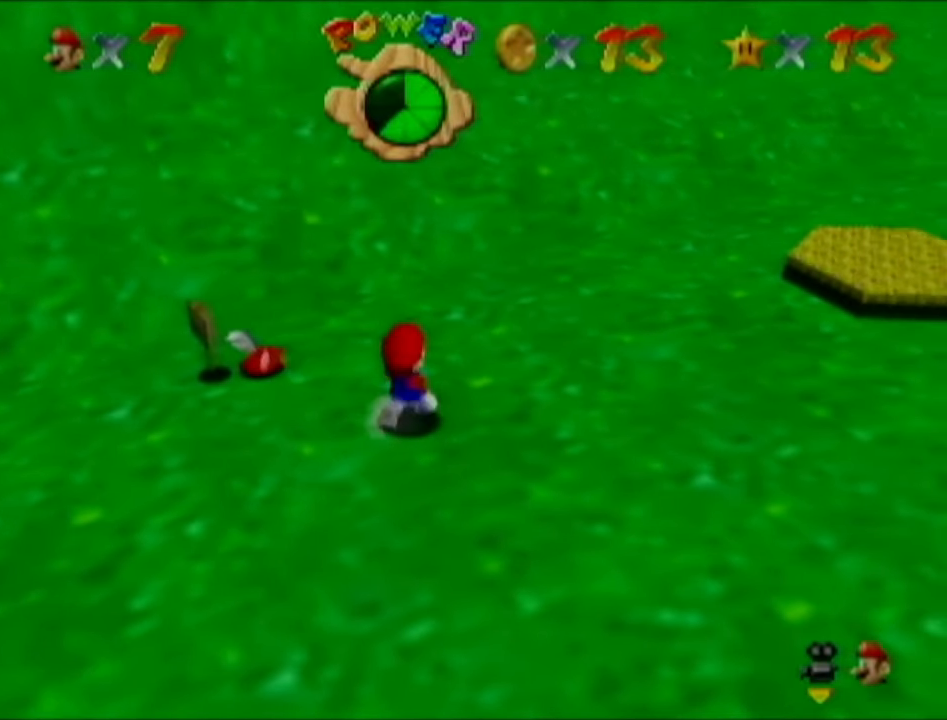
{"buttons": [], "left_stick": "center", "events": [[117, "left_stick", "up"], [217, "left_stick", "up-left"], [367, "left_stick", "center"]]}
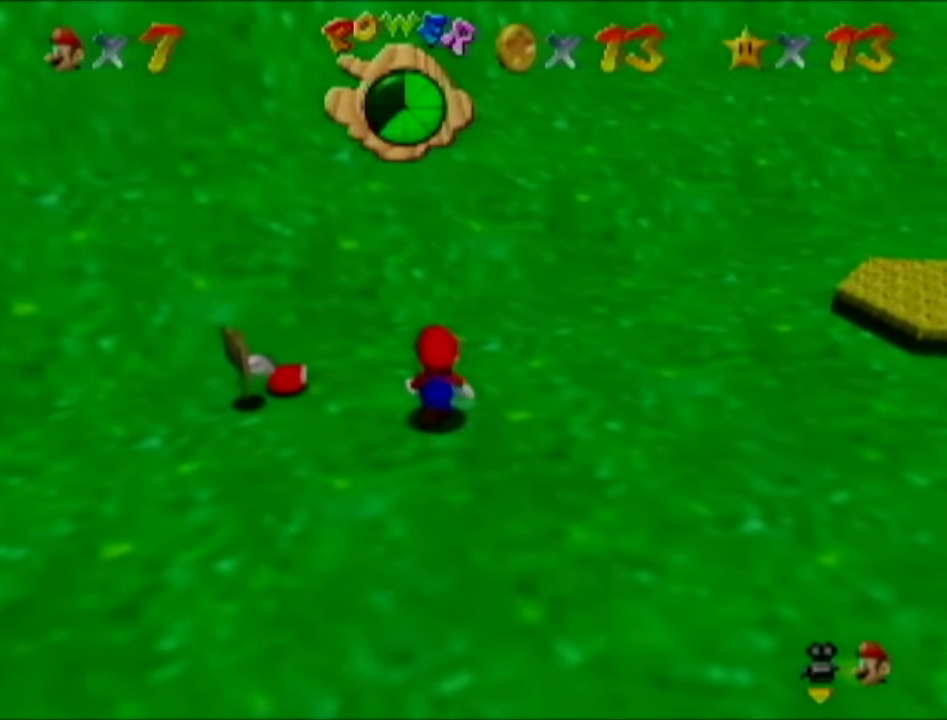
{"buttons": [], "left_stick": "center", "events": [[333, "left_stick", "left"], [400, "left_stick", "center"]]}
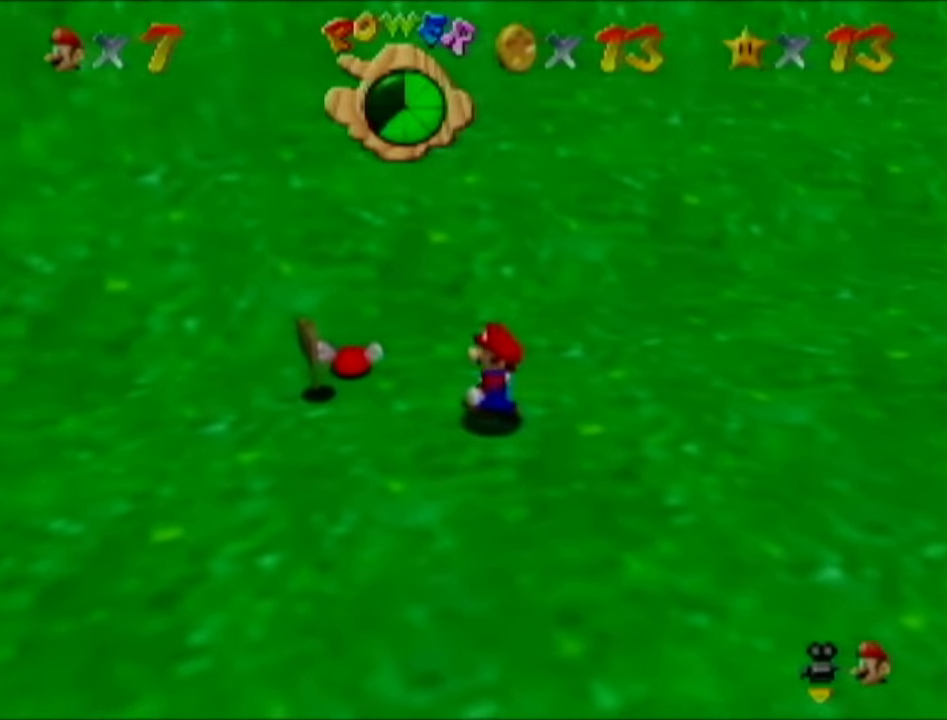
{"buttons": [], "left_stick": "center", "events": []}